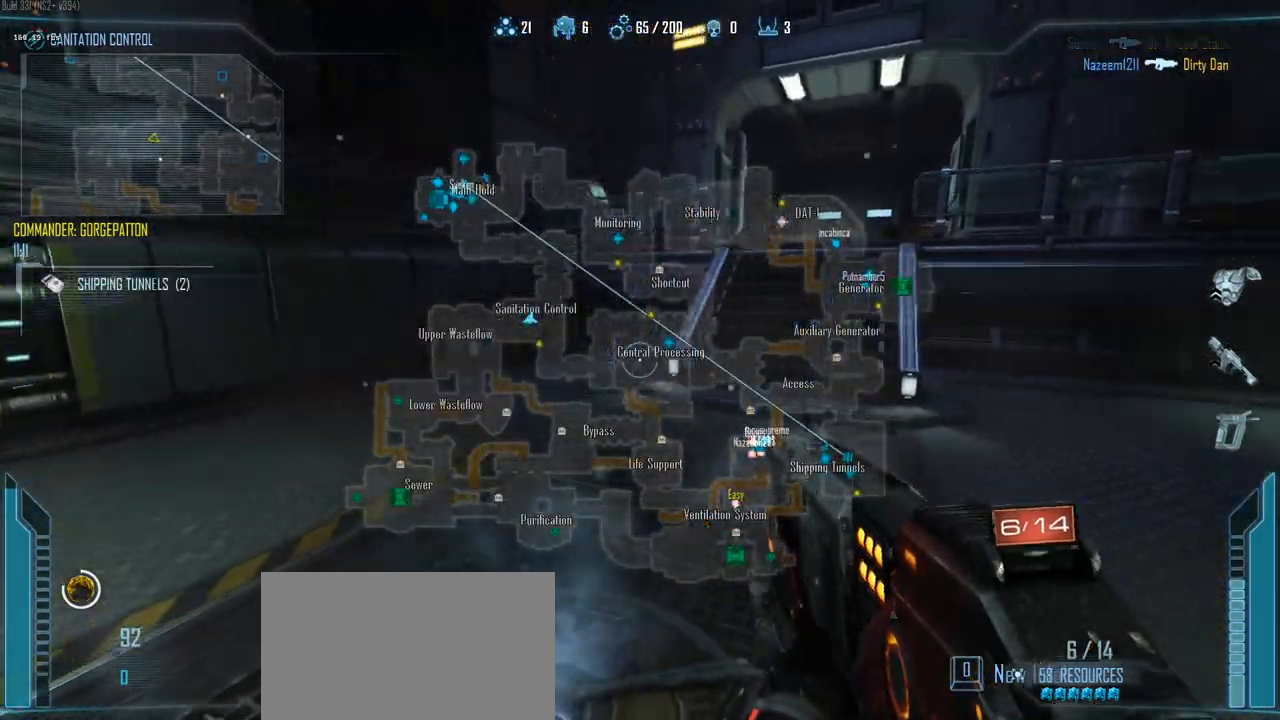
Gameplay with keyboard and mouse; each line is a JSON object with the keys held at the frame after it. "events" lists presses ("down") and releases ("up") of "1", "2", "3", "4", "5", "a", "alt", "c", "caps_lock", "ctrl", "d", "e", "f", "g", "q", "r", "s", "shift", "space", "t", "tab", "v", "w", "x" and "z" between this image and that frame as [ms after this image, input, new state], when the widget could be followed in between. No other keys are recorded. Mouse buttons are not recorded. Not read: mouse_move.
{"keys": ["c", "d", "e"], "events": [[283, "a", "up"], [283, "d", "down"]]}
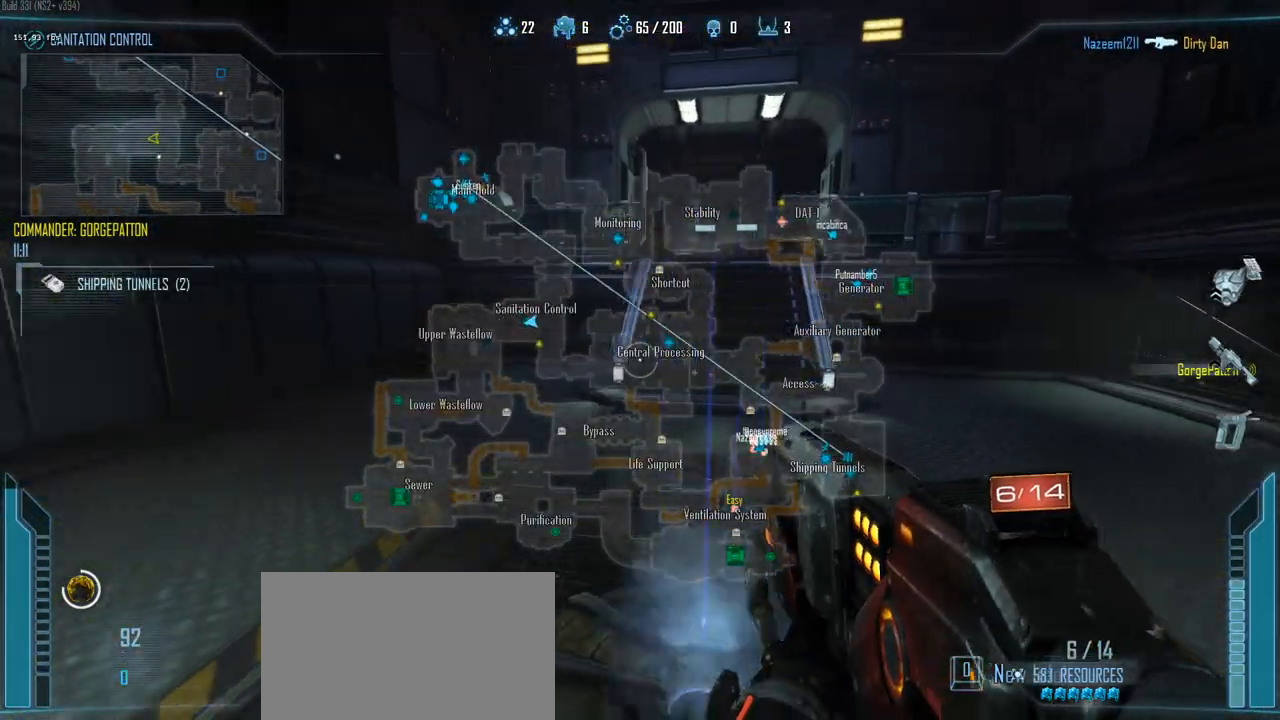
{"keys": ["a", "c", "e"], "events": [[333, "a", "down"], [333, "d", "up"]]}
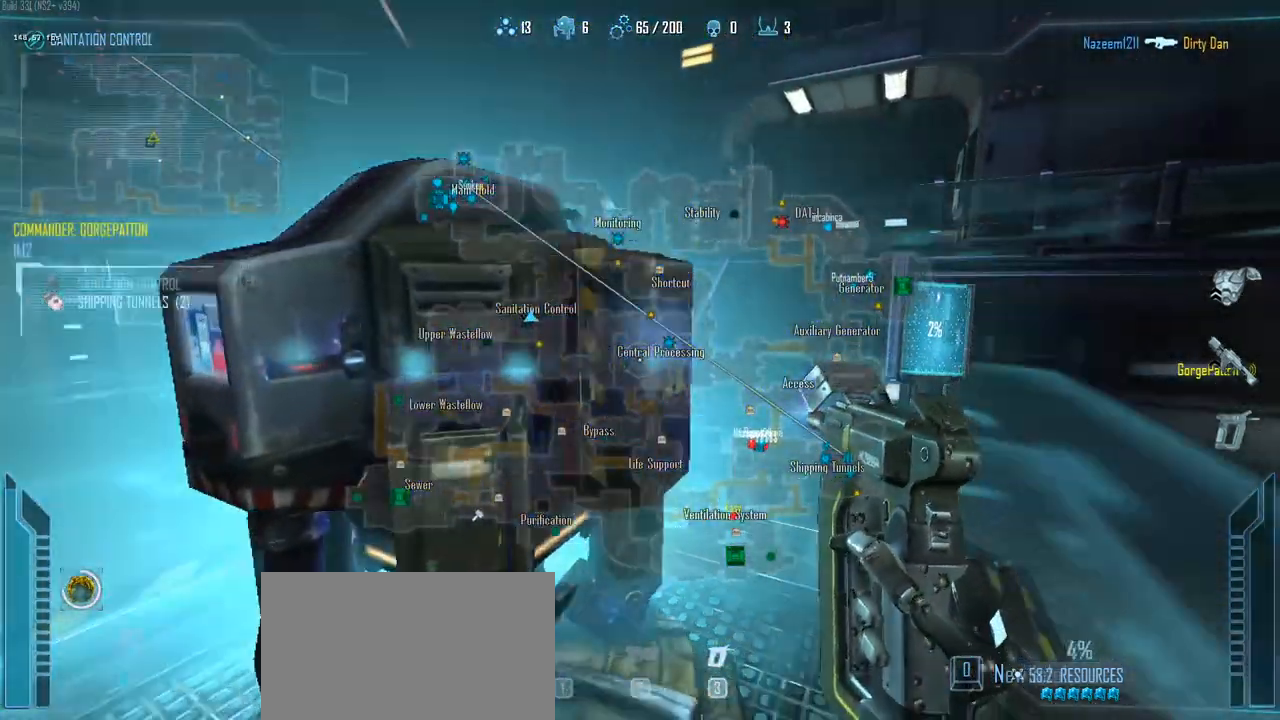
{"keys": ["c", "e"], "events": [[67, "a", "up"]]}
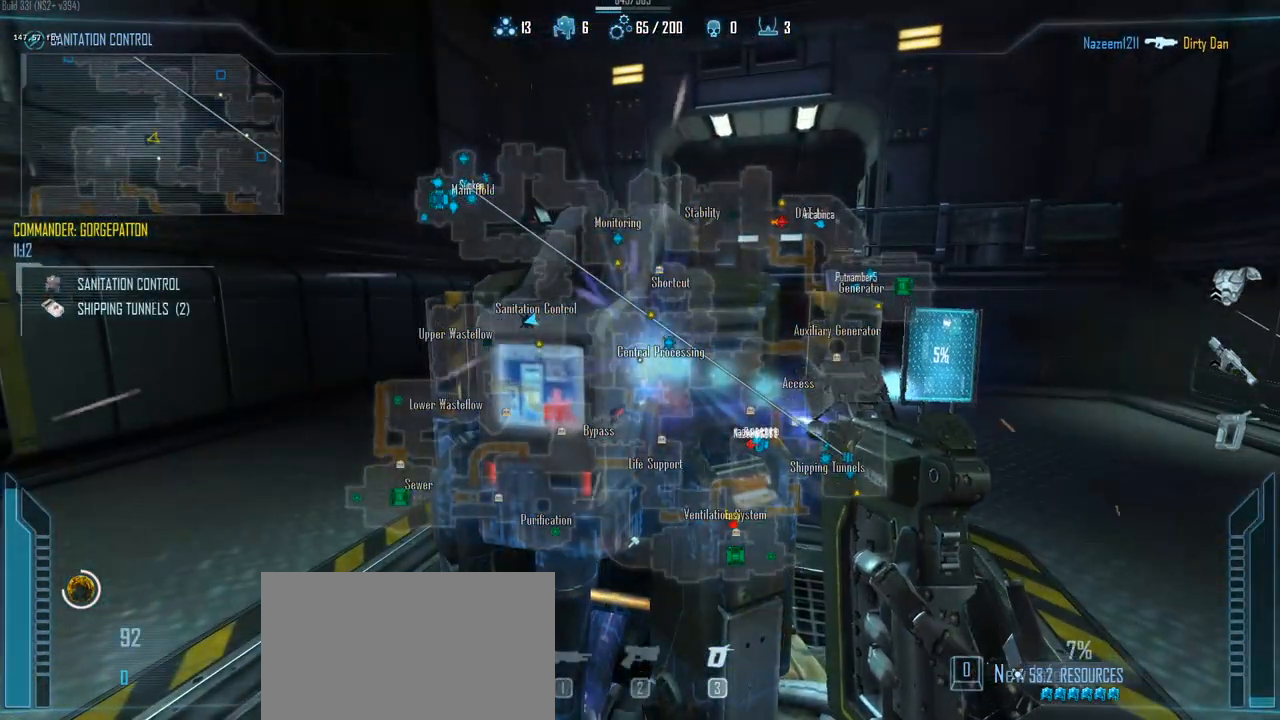
{"keys": ["c", "e"], "events": []}
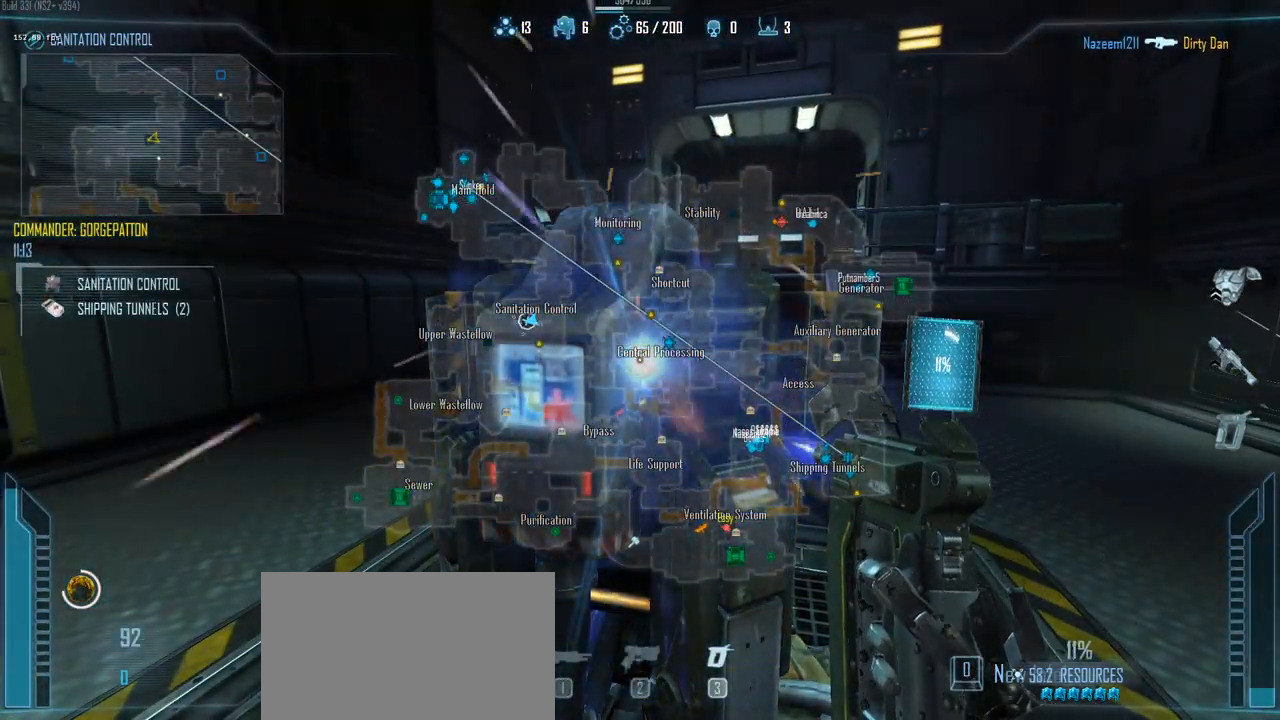
{"keys": ["c", "e"], "events": []}
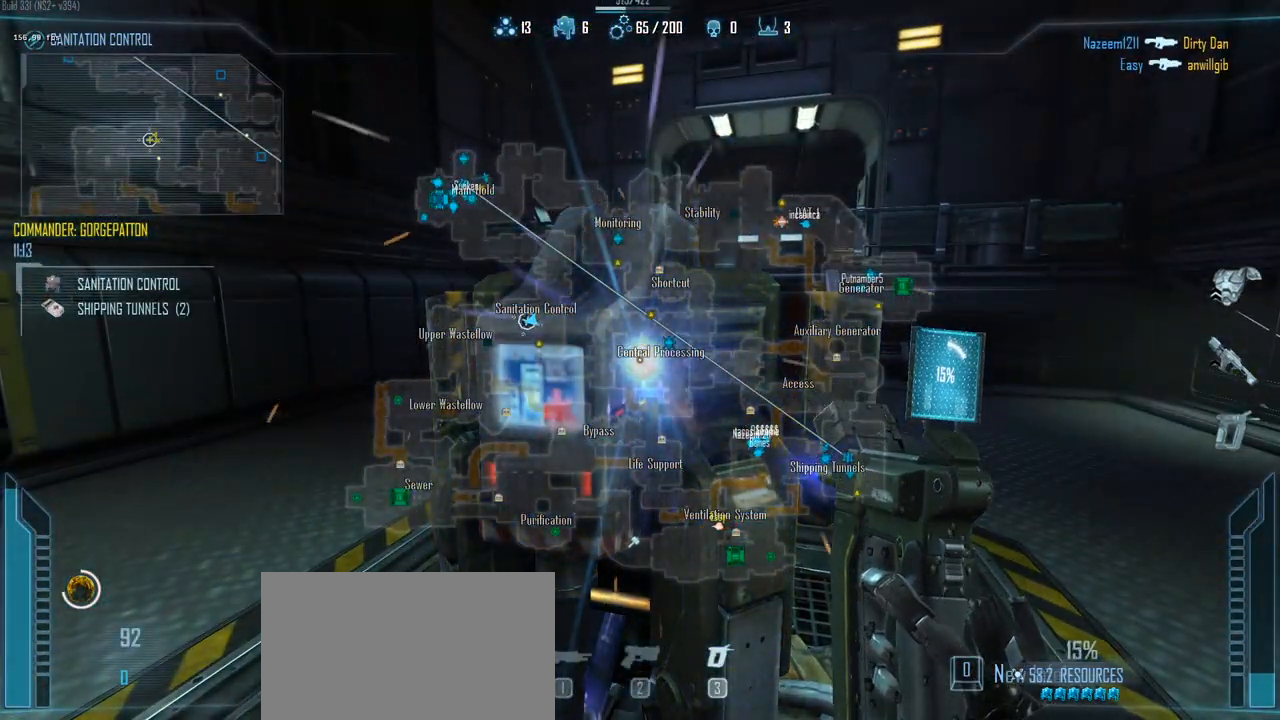
{"keys": ["c", "e"], "events": []}
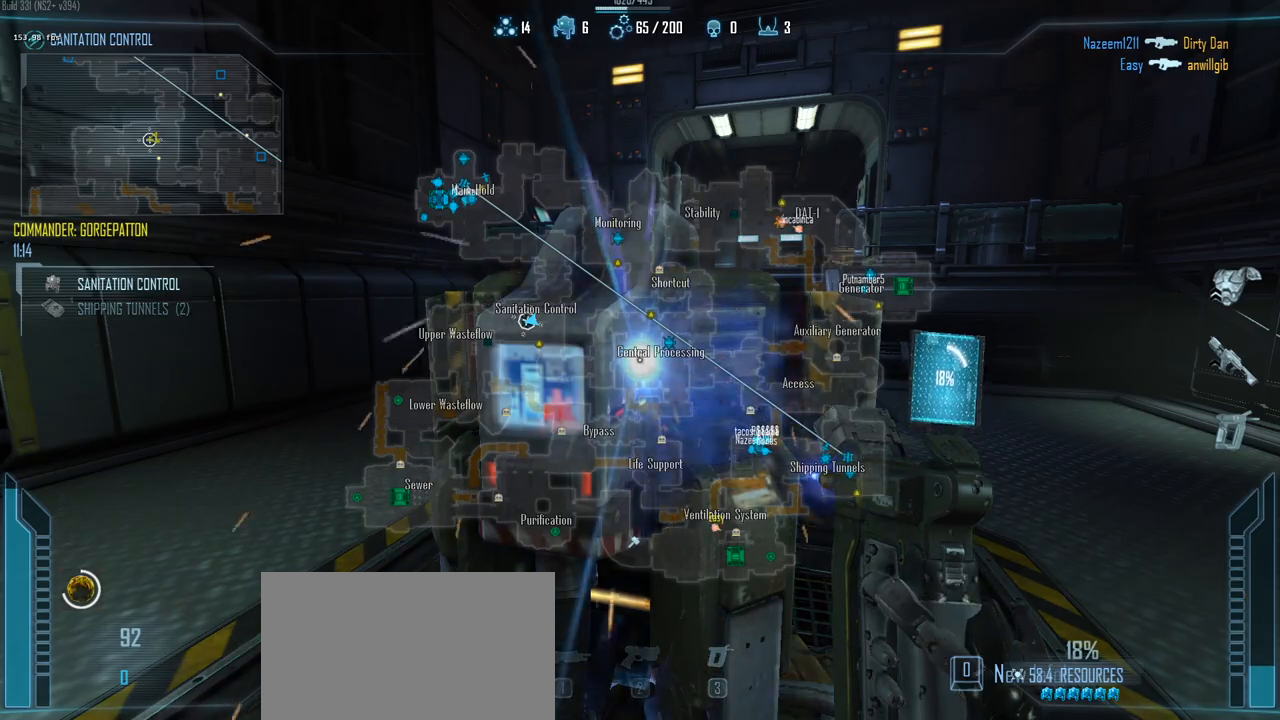
{"keys": ["c", "e"], "events": []}
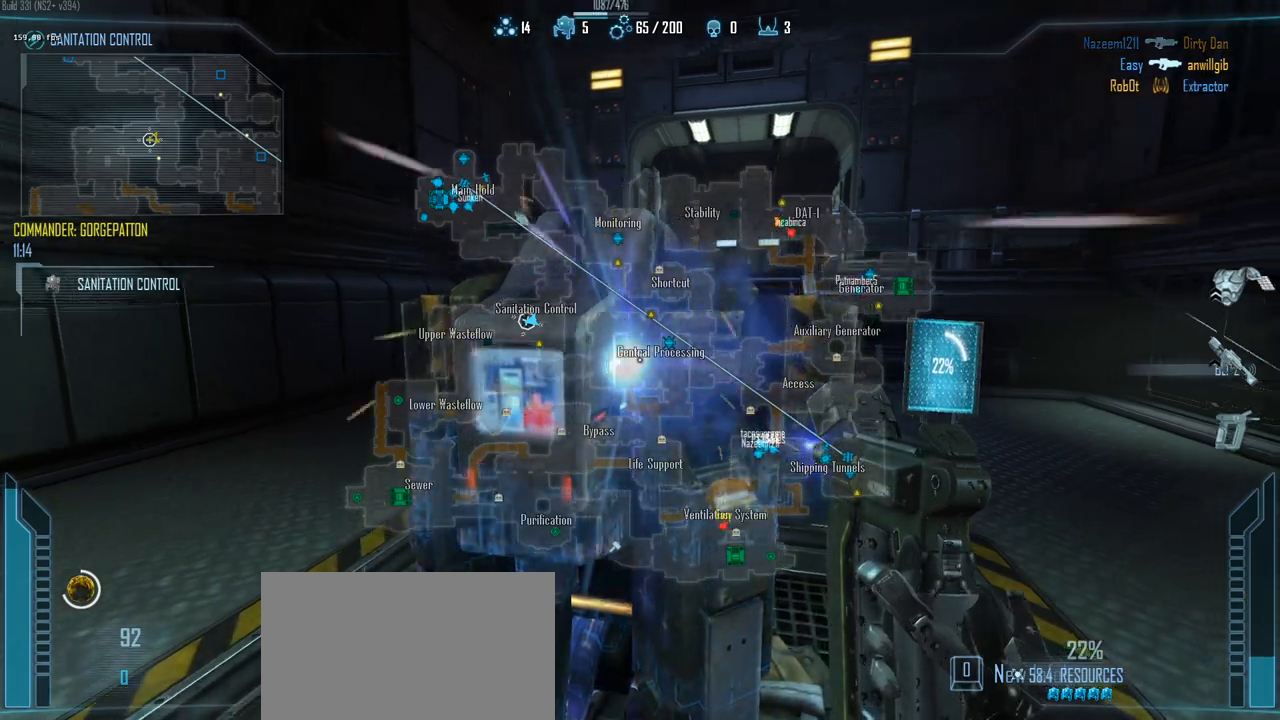
{"keys": ["c", "e"], "events": [[200, "a", "down"], [333, "a", "up"]]}
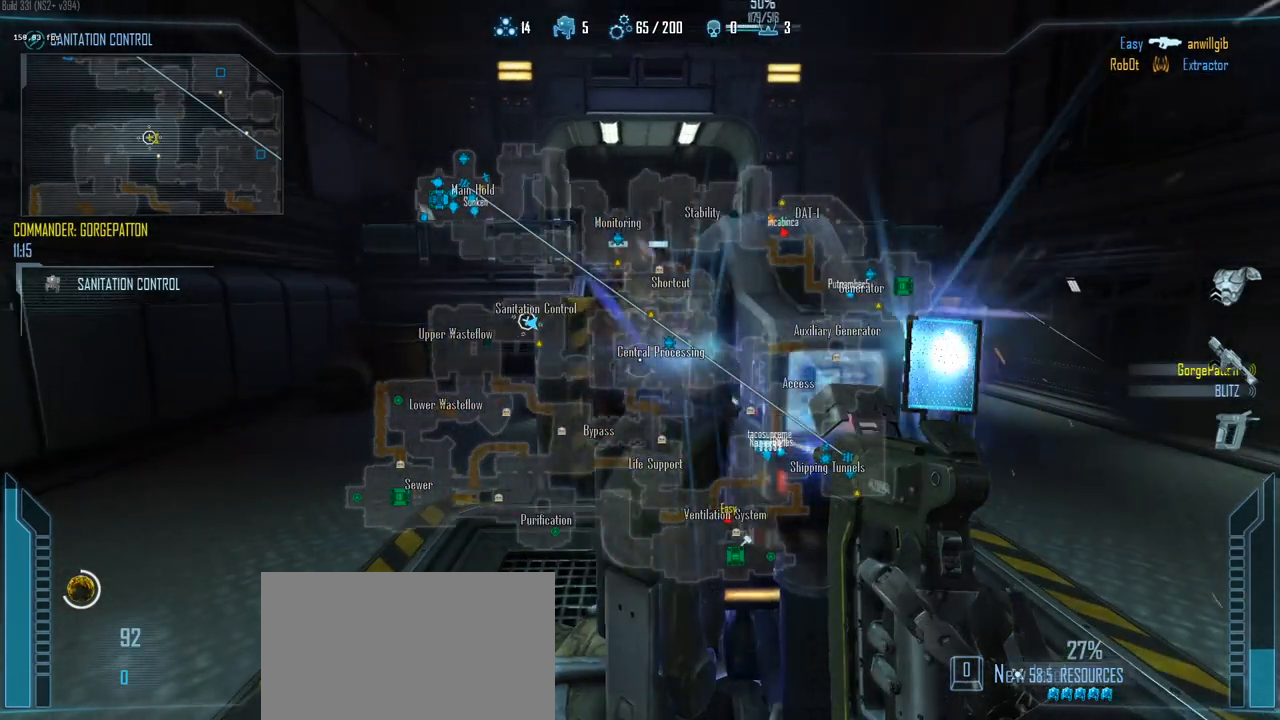
{"keys": ["c", "e"], "events": []}
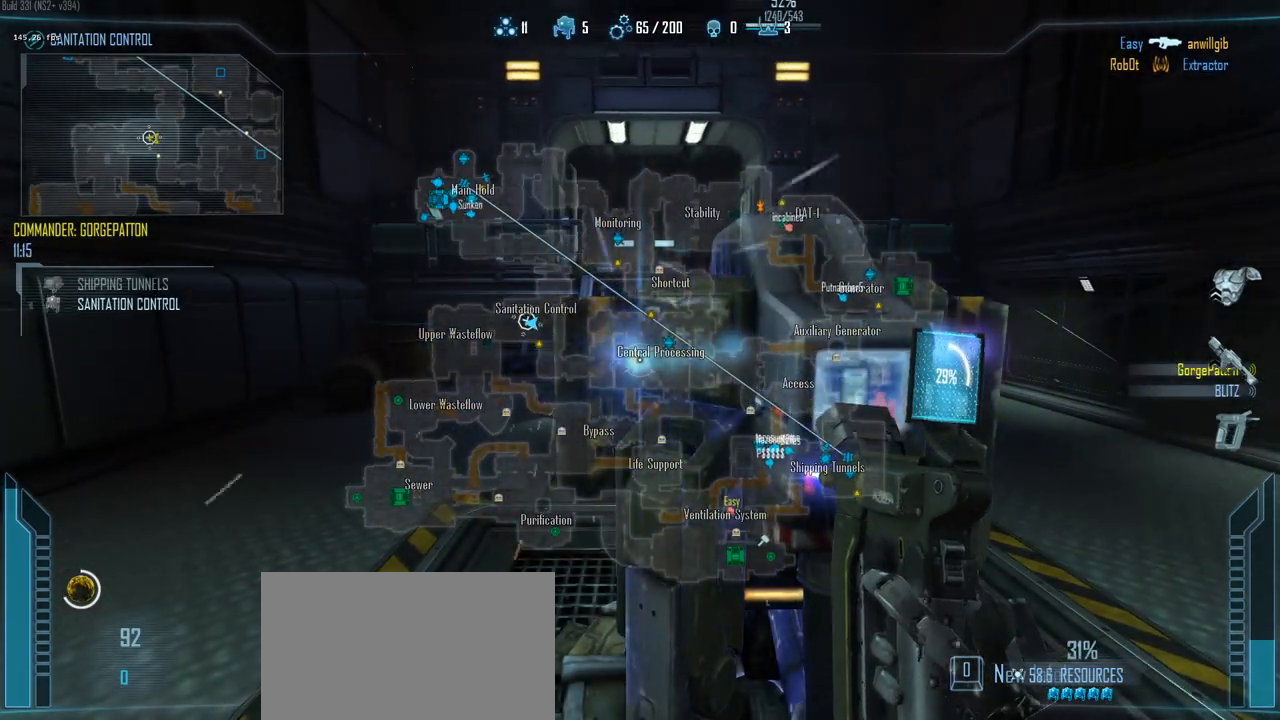
{"keys": ["c", "e"], "events": []}
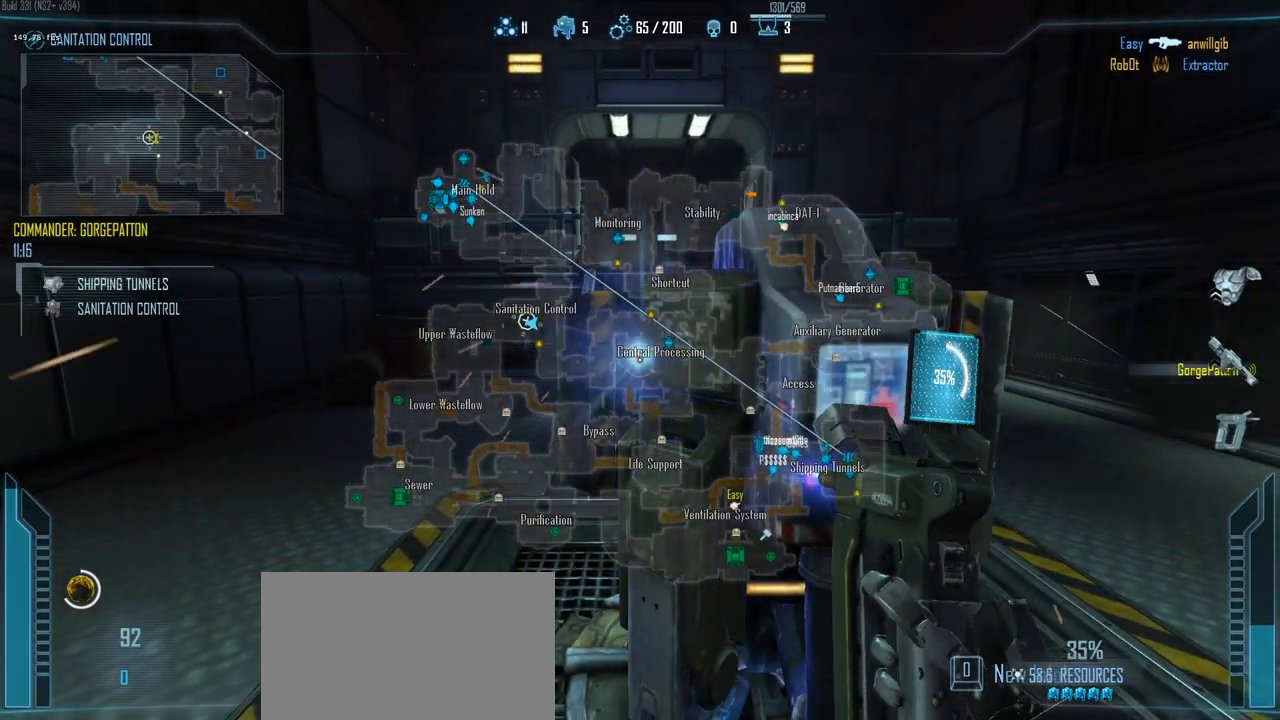
{"keys": ["c", "e"], "events": []}
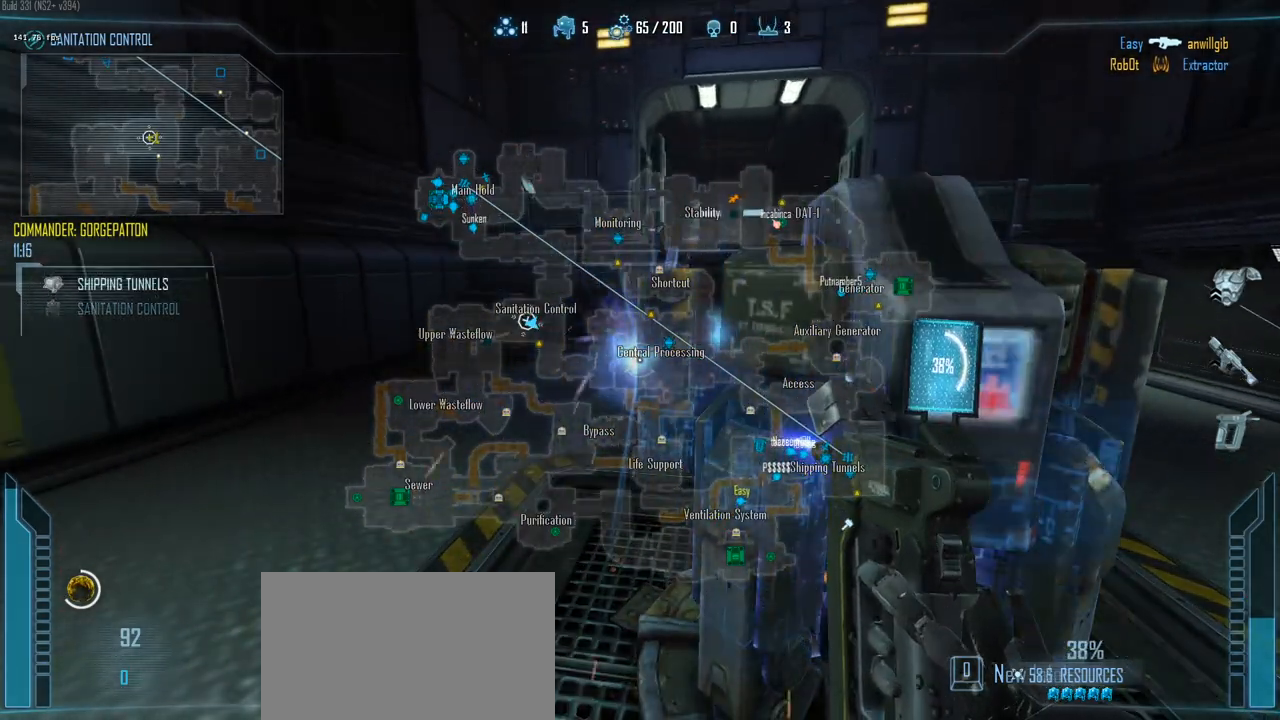
{"keys": ["c", "e"], "events": []}
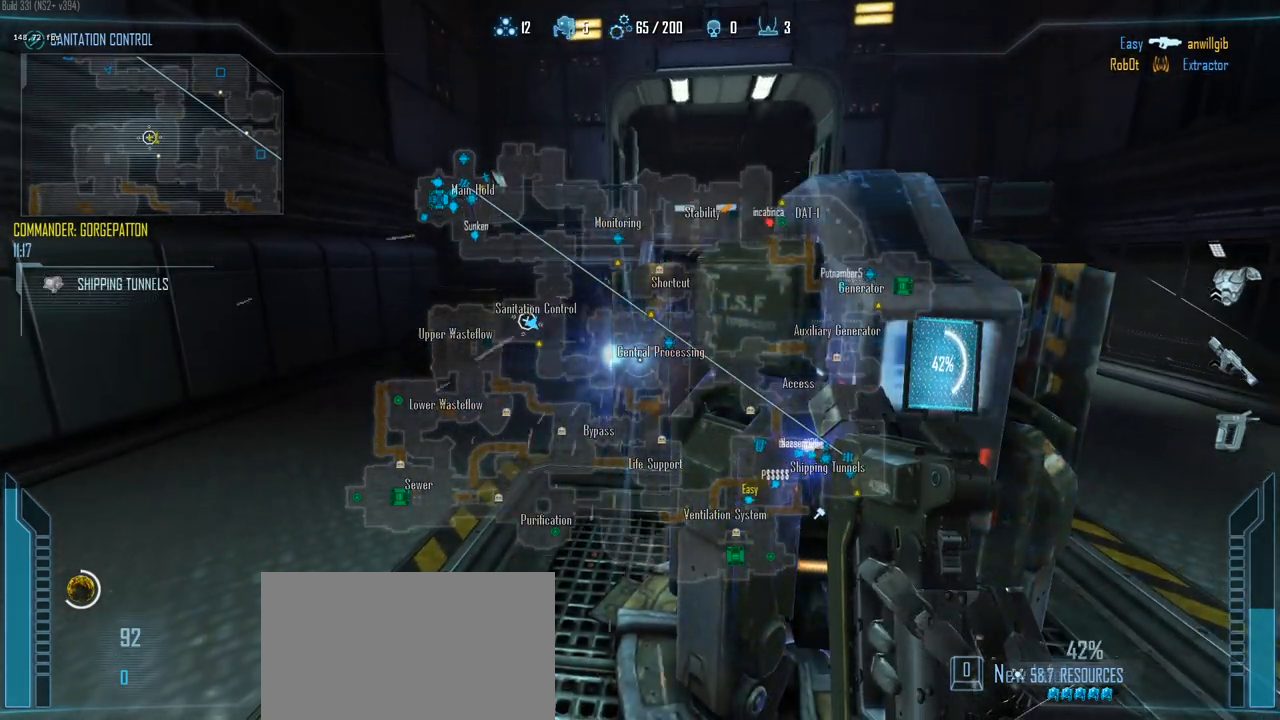
{"keys": ["c", "e"], "events": [[33, "d", "down"], [183, "d", "up"]]}
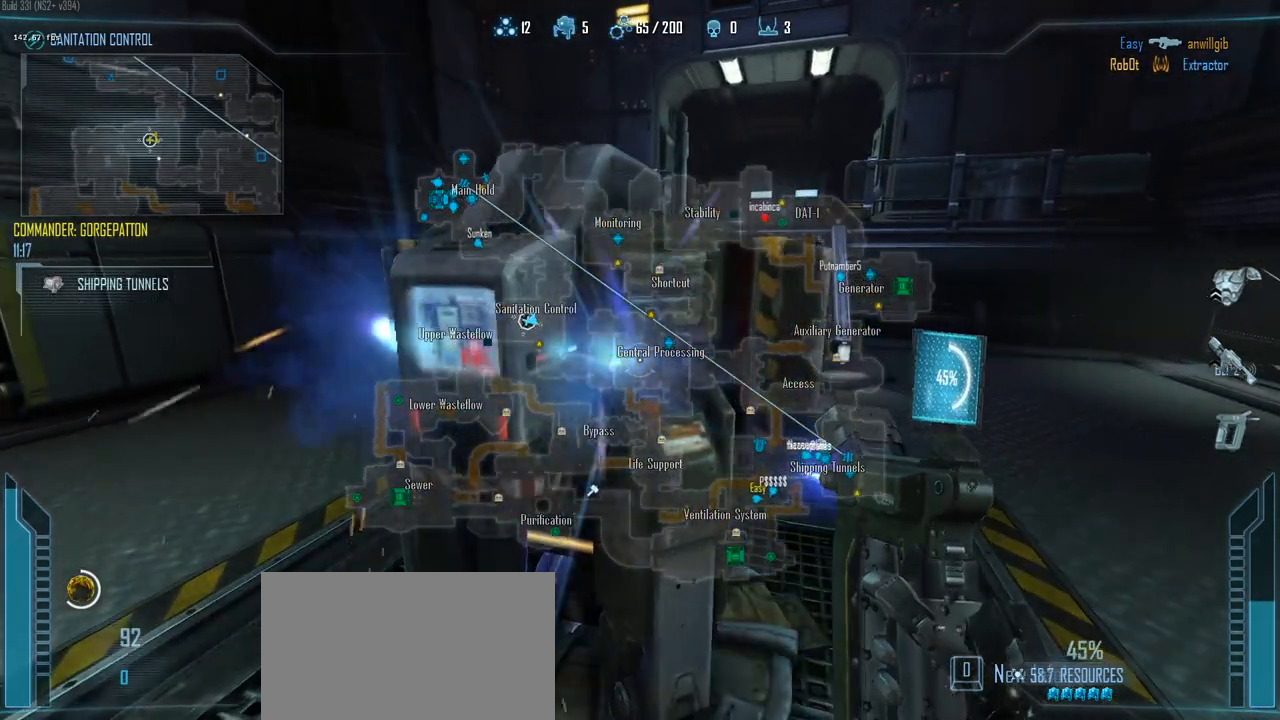
{"keys": ["c", "d", "e"], "events": [[50, "a", "down"], [200, "a", "up"], [250, "d", "down"]]}
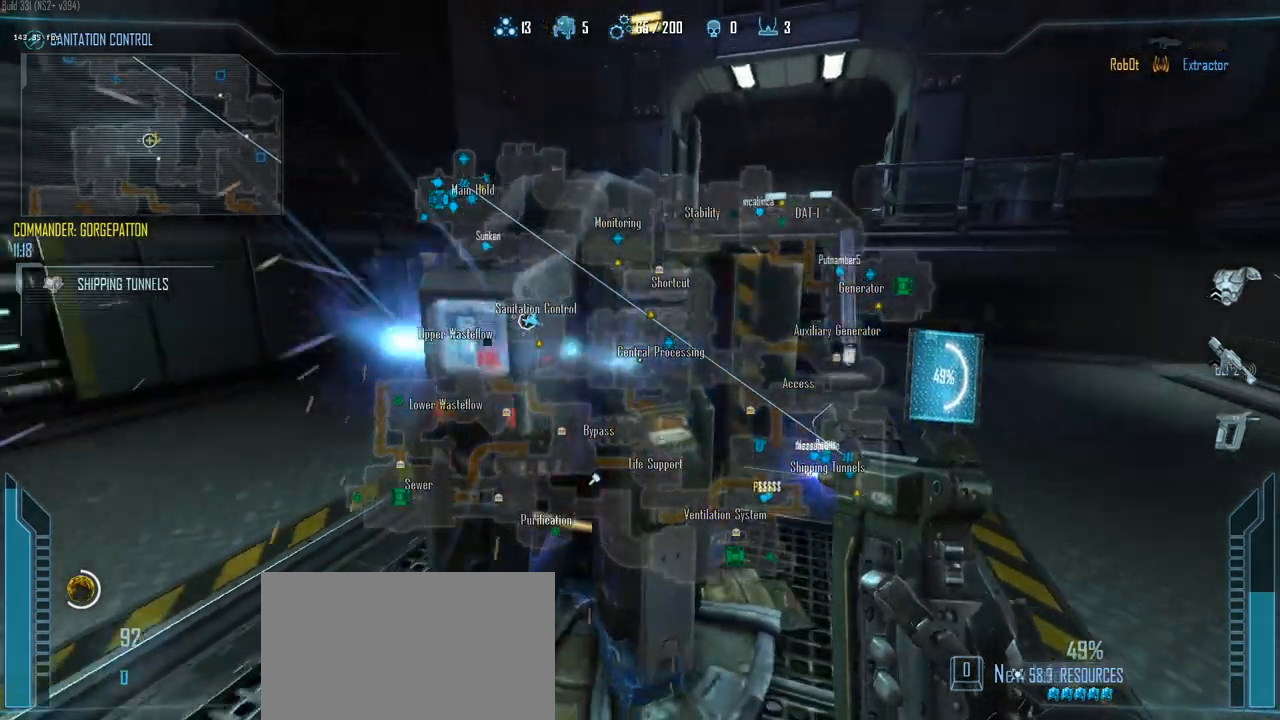
{"keys": ["c", "e"], "events": [[33, "d", "up"], [117, "a", "down"], [400, "a", "up"]]}
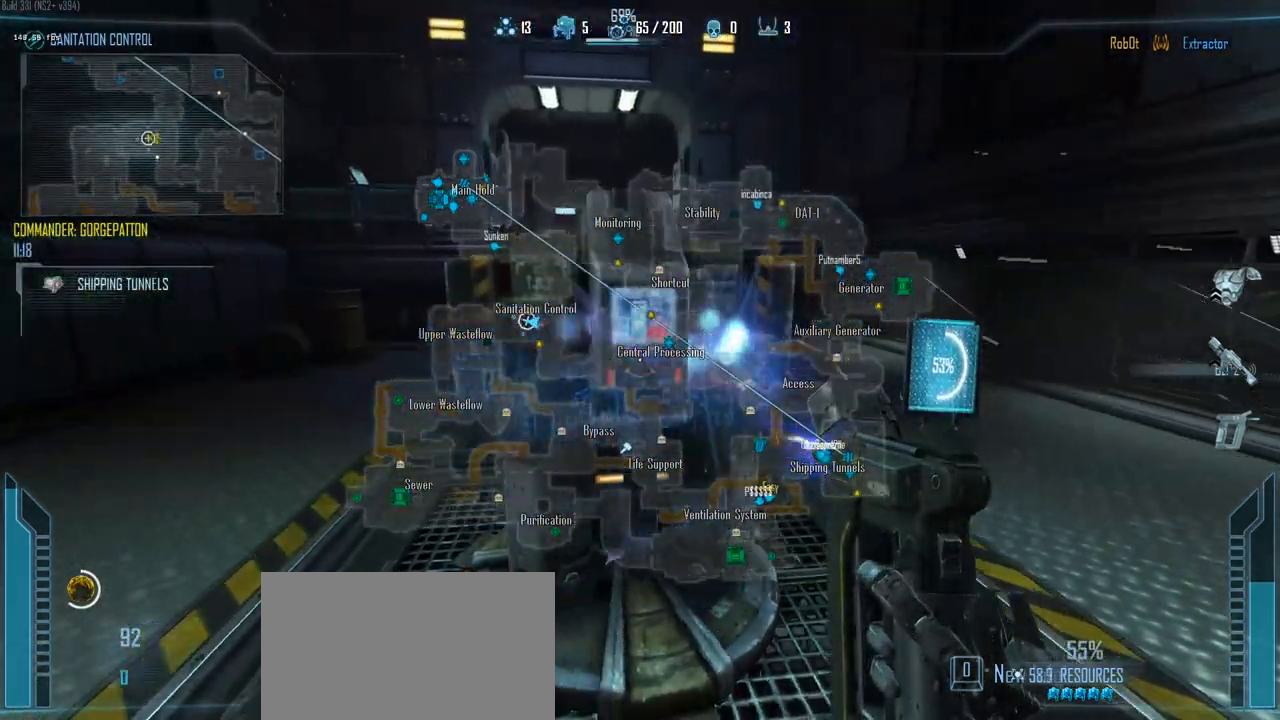
{"keys": ["c", "d", "e"], "events": [[233, "w", "down"], [317, "w", "up"], [467, "d", "down"]]}
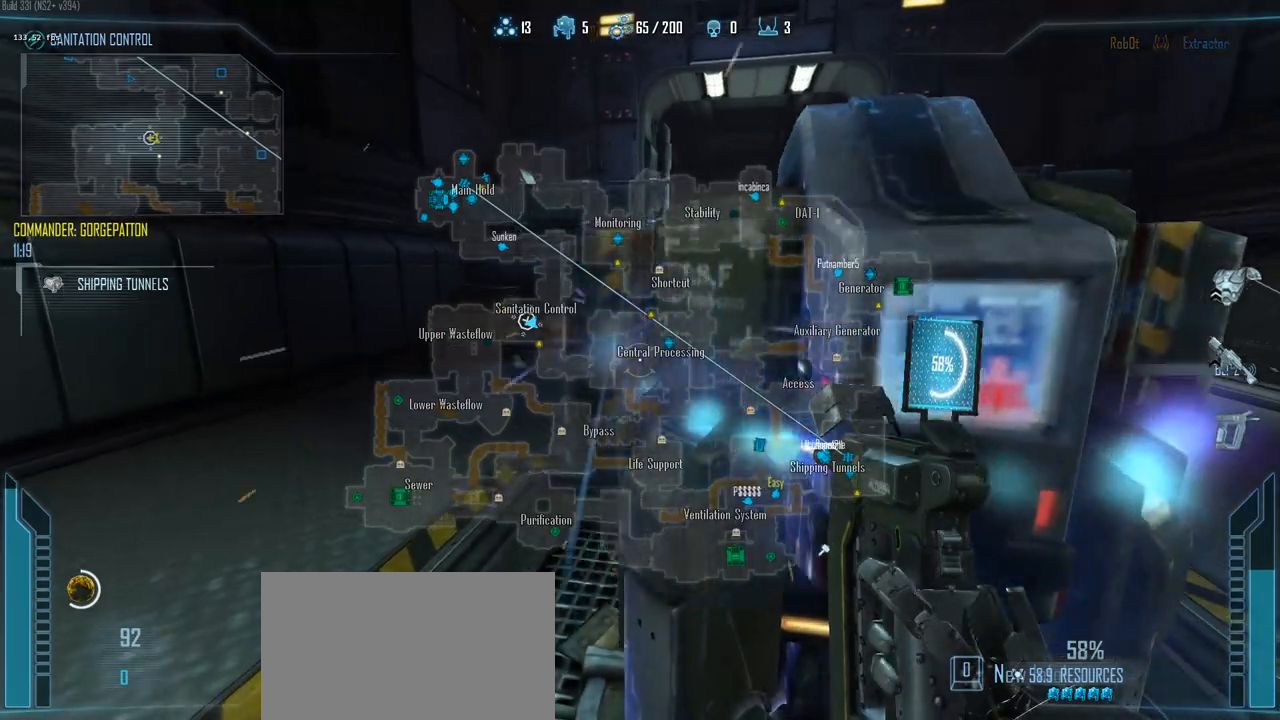
{"keys": ["c", "e"], "events": [[150, "d", "up"]]}
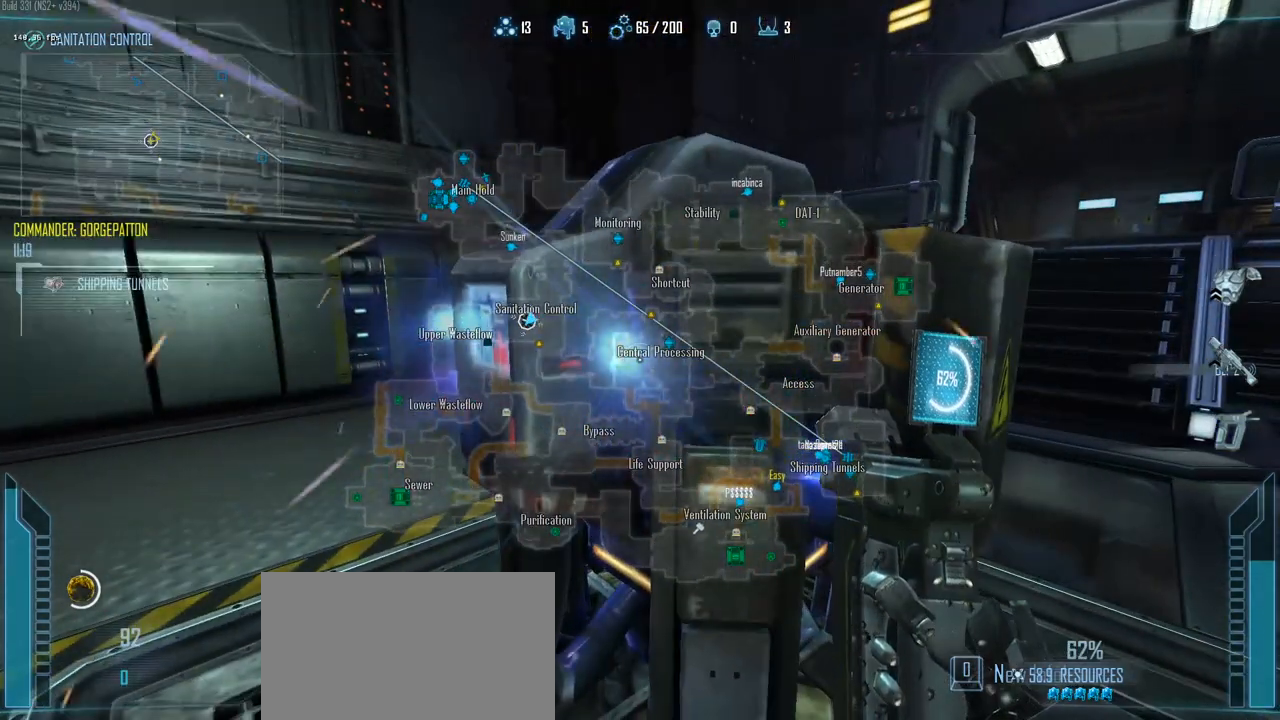
{"keys": ["c", "e"], "events": [[167, "a", "down"], [350, "a", "up"]]}
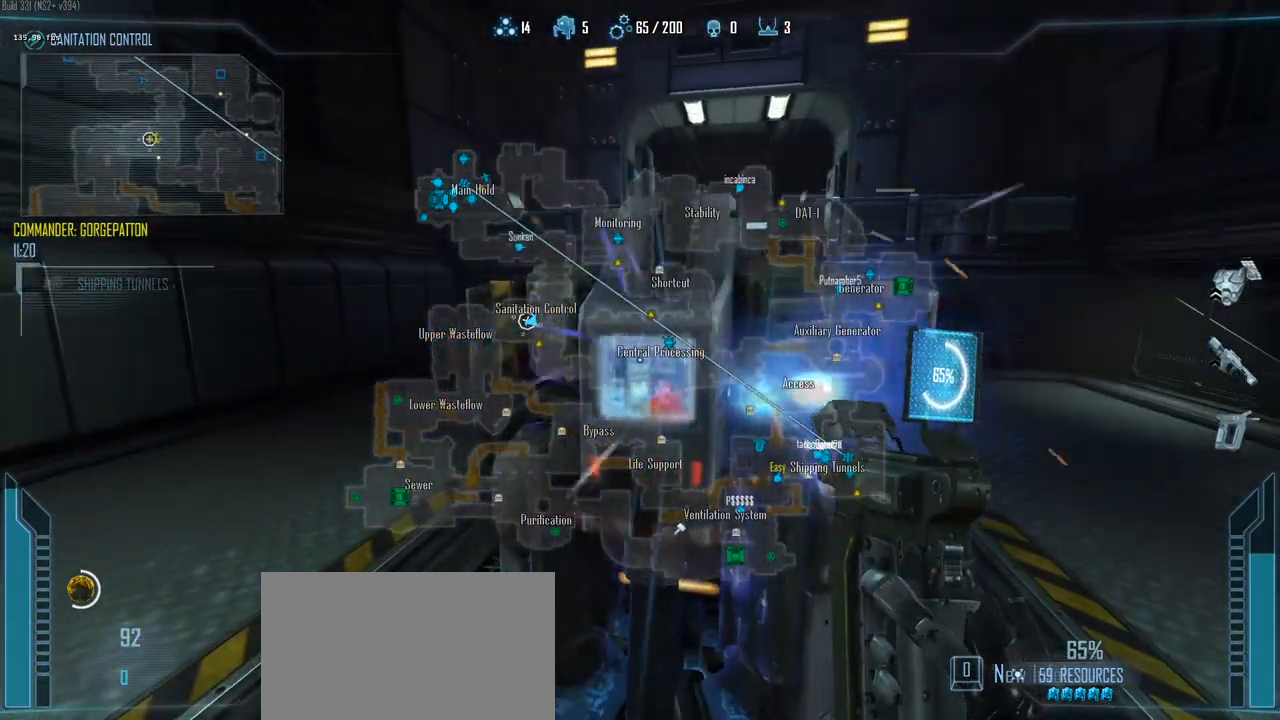
{"keys": ["c", "e"], "events": [[183, "d", "down"], [317, "d", "up"]]}
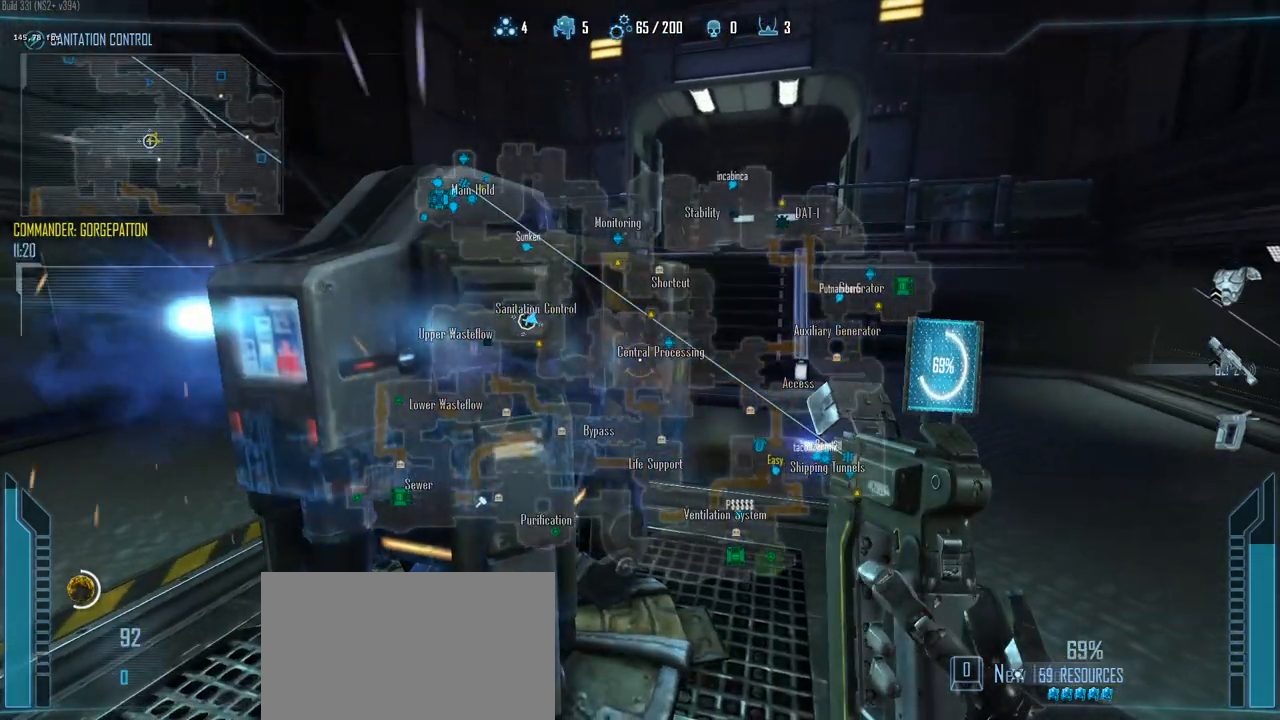
{"keys": ["c", "d", "e"], "events": [[150, "a", "down"], [250, "a", "up"], [483, "d", "down"]]}
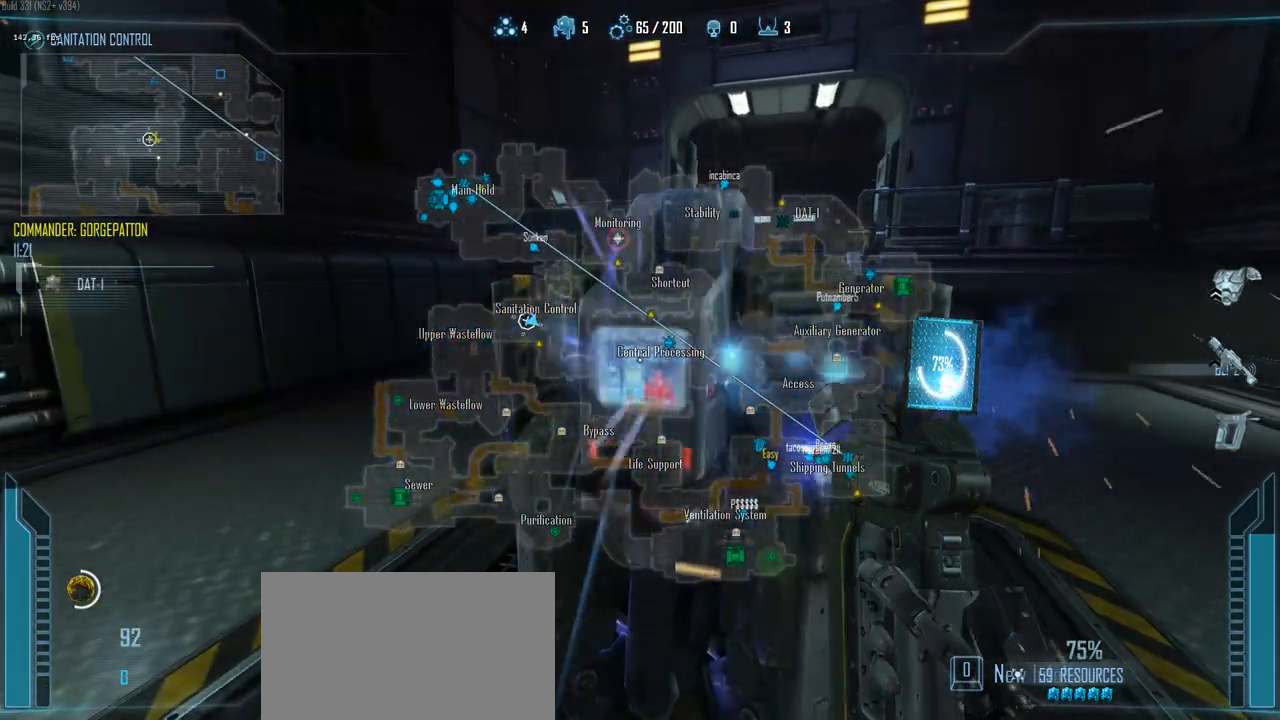
{"keys": ["c", "e"], "events": [[17, "d", "up"]]}
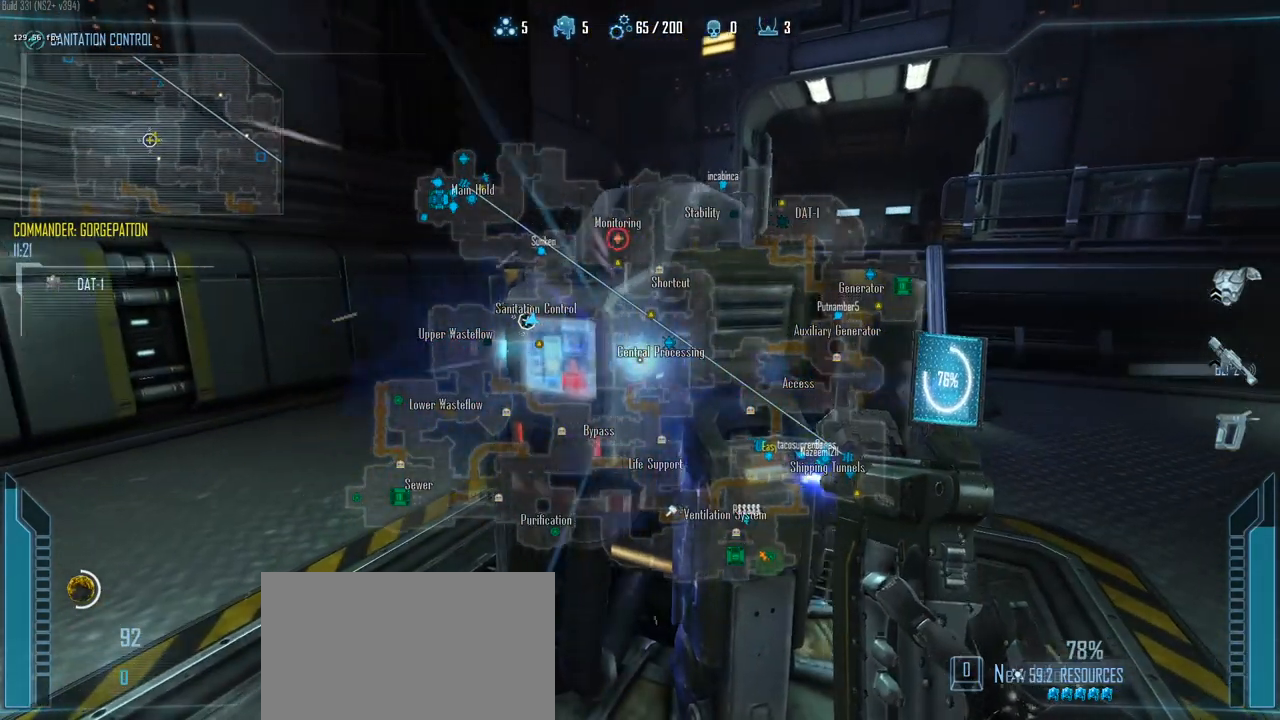
{"keys": ["c", "e"], "events": []}
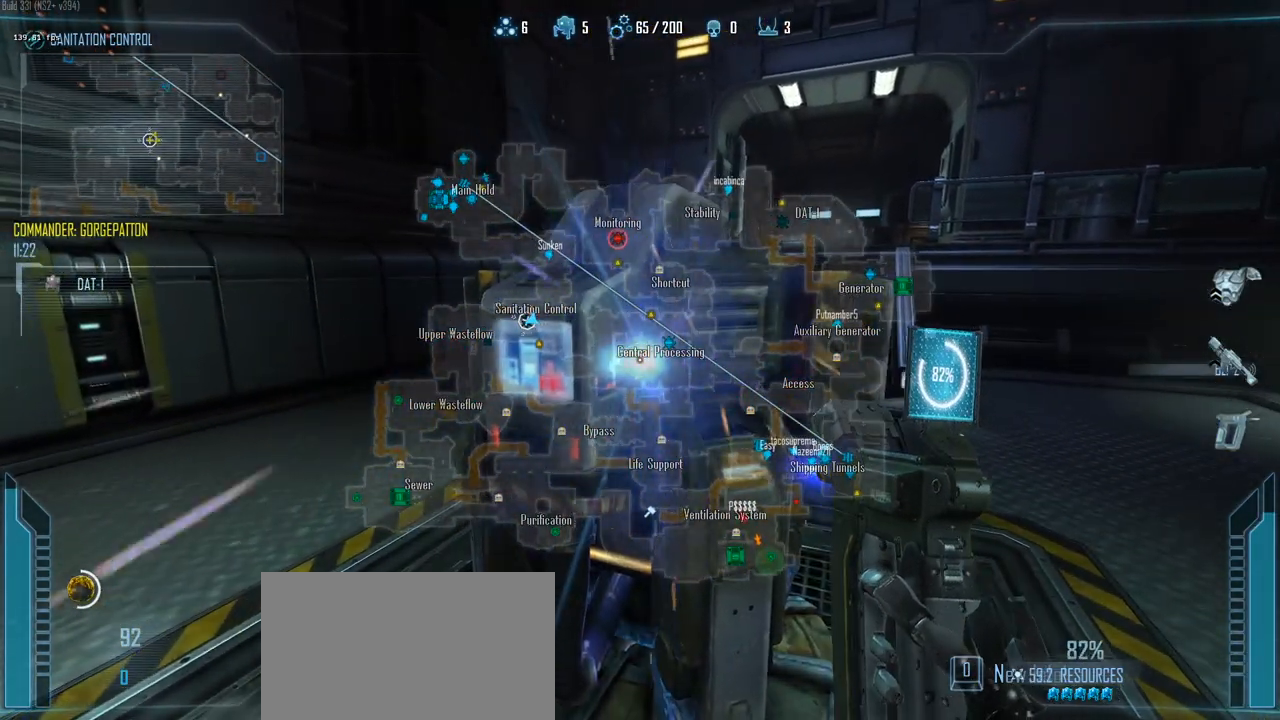
{"keys": ["c", "e"], "events": []}
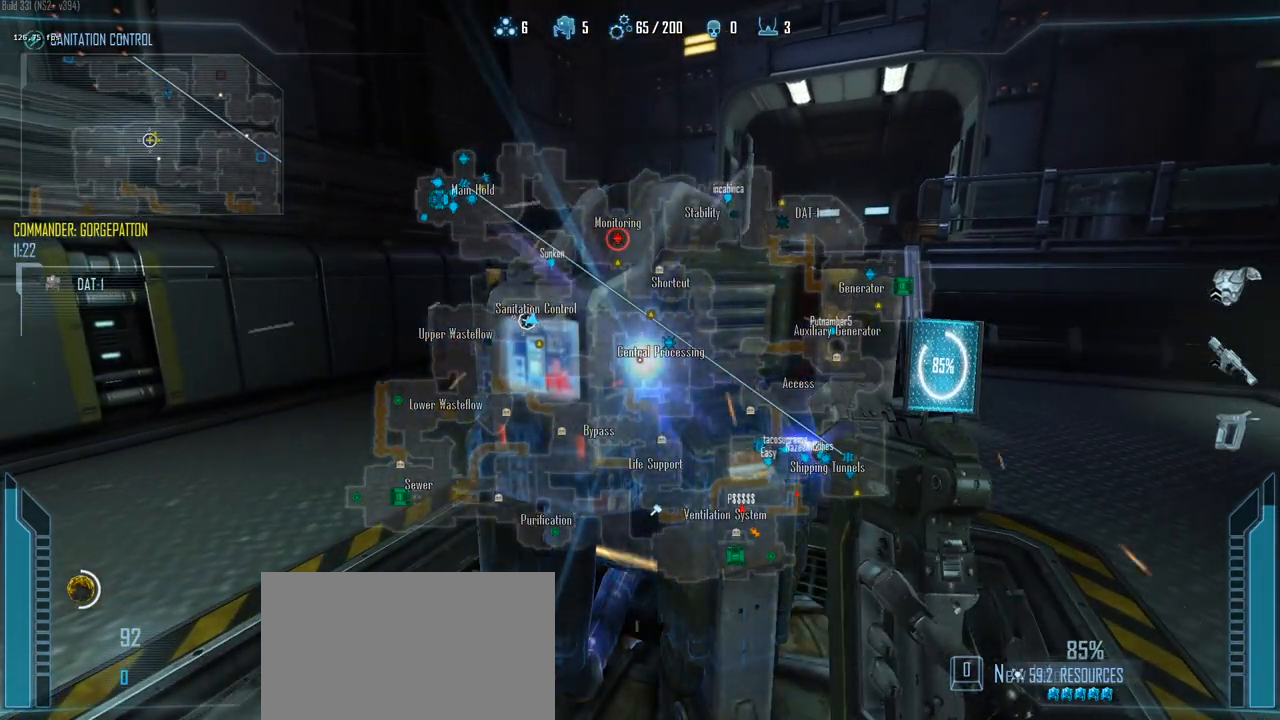
{"keys": ["c", "e"], "events": []}
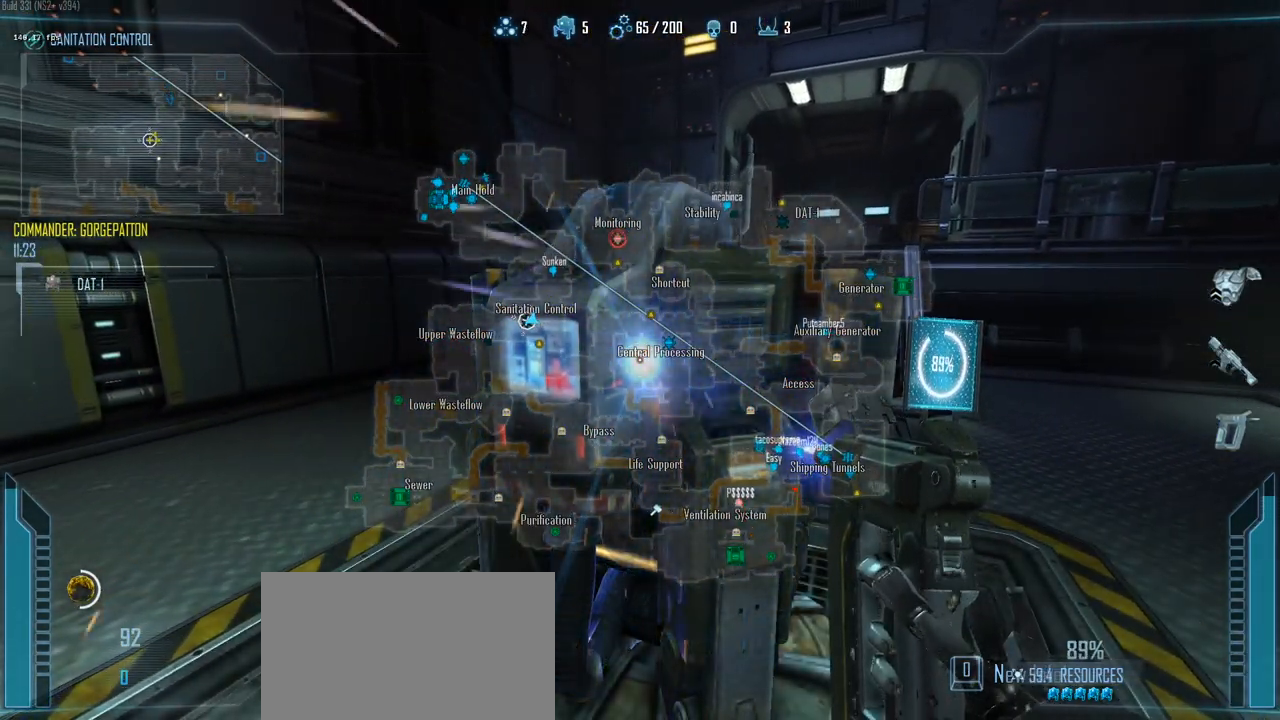
{"keys": ["c", "e"], "events": []}
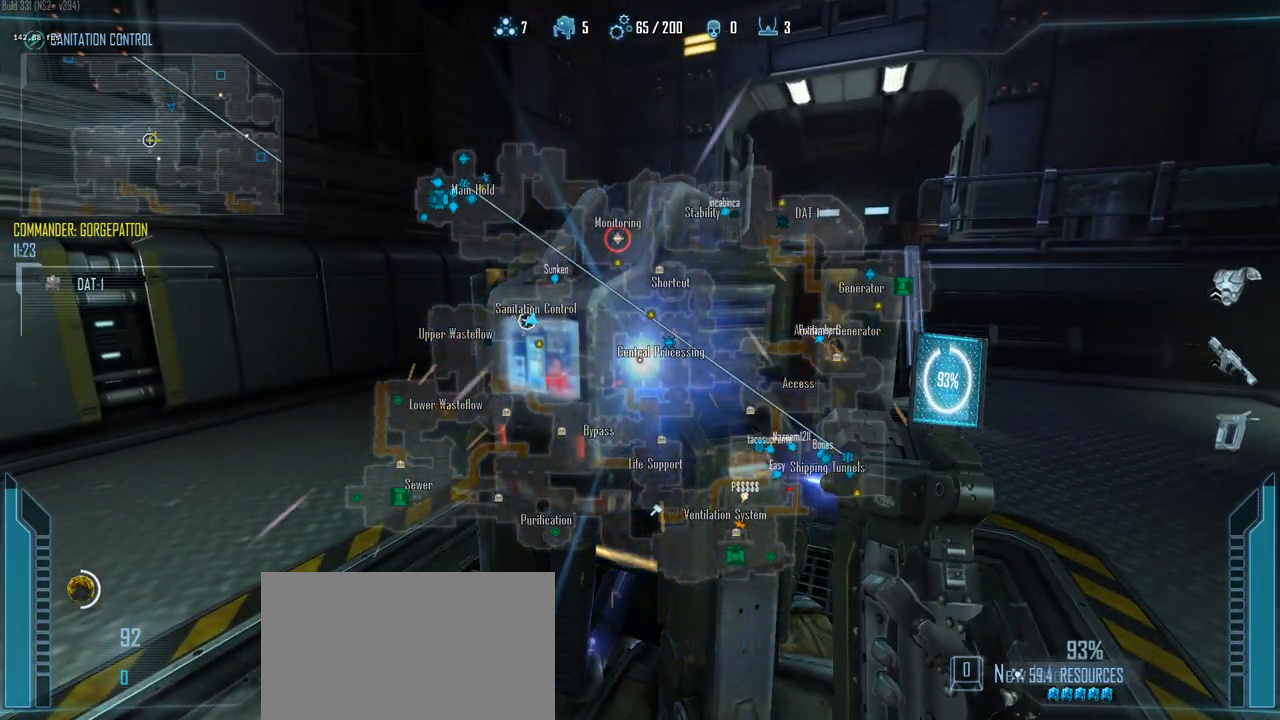
{"keys": ["c", "e"], "events": []}
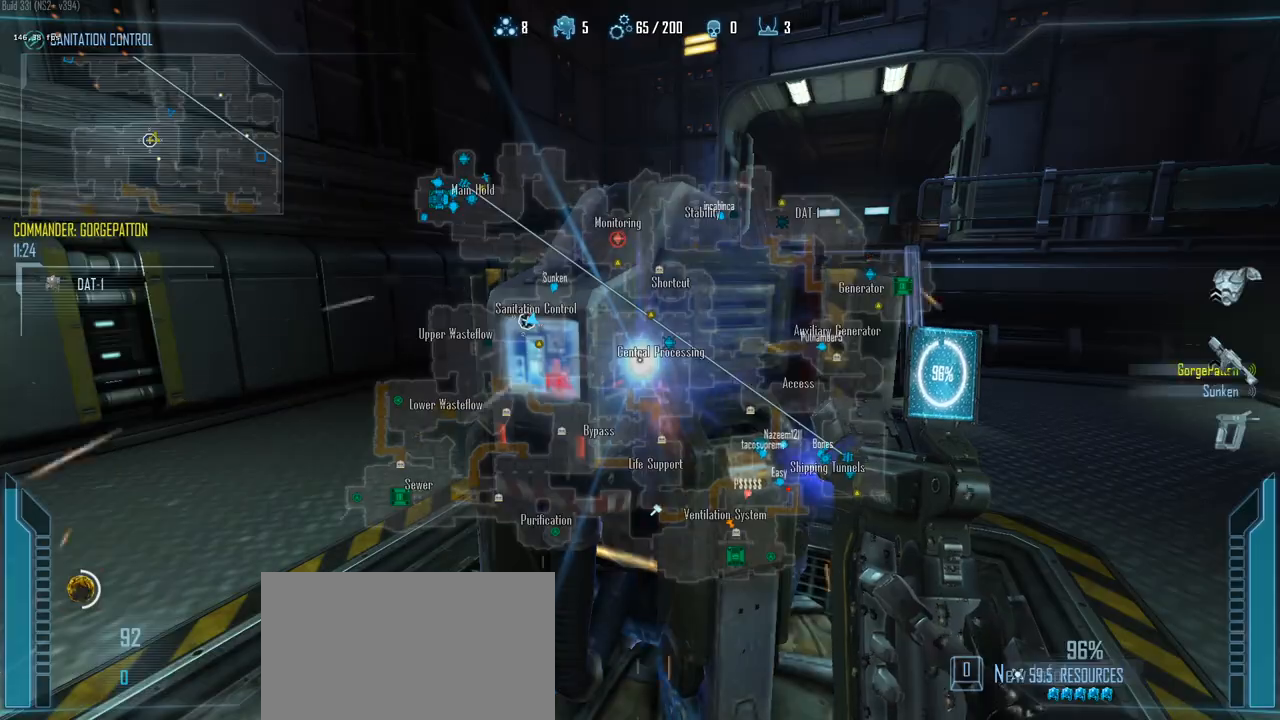
{"keys": ["c", "e"], "events": []}
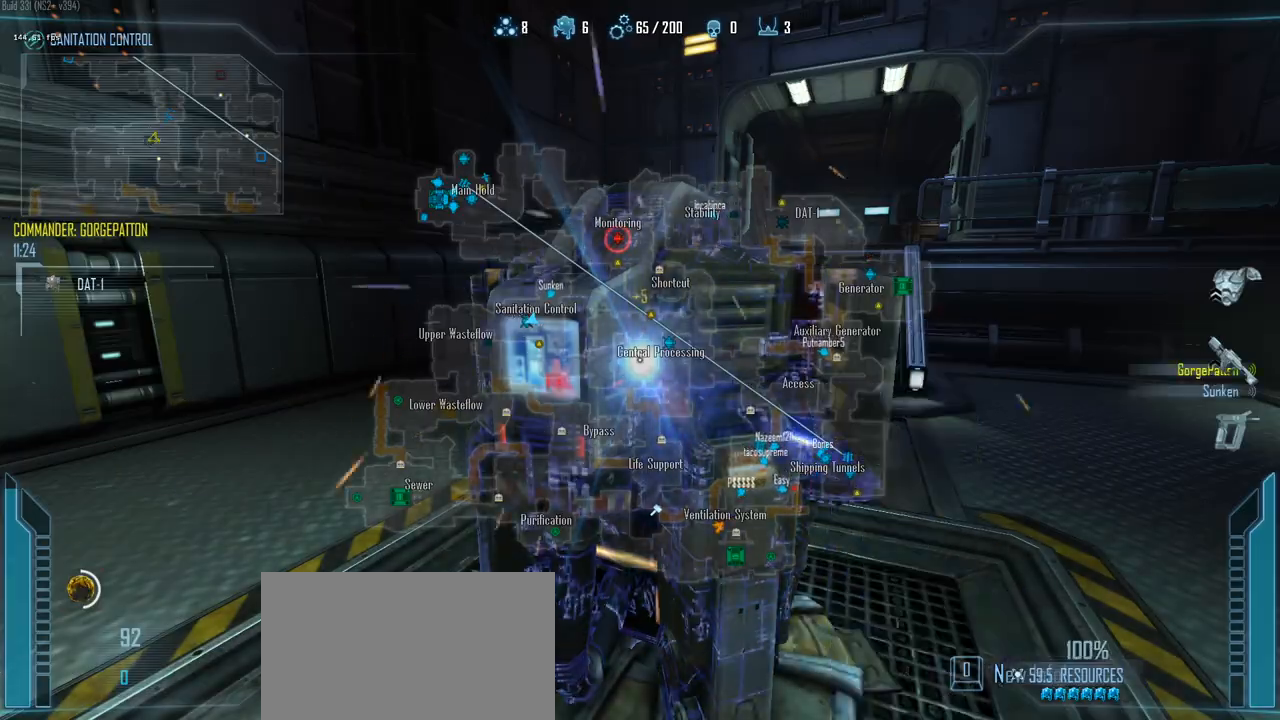
{"keys": ["a", "c"], "events": [[317, "a", "down"], [367, "e", "up"]]}
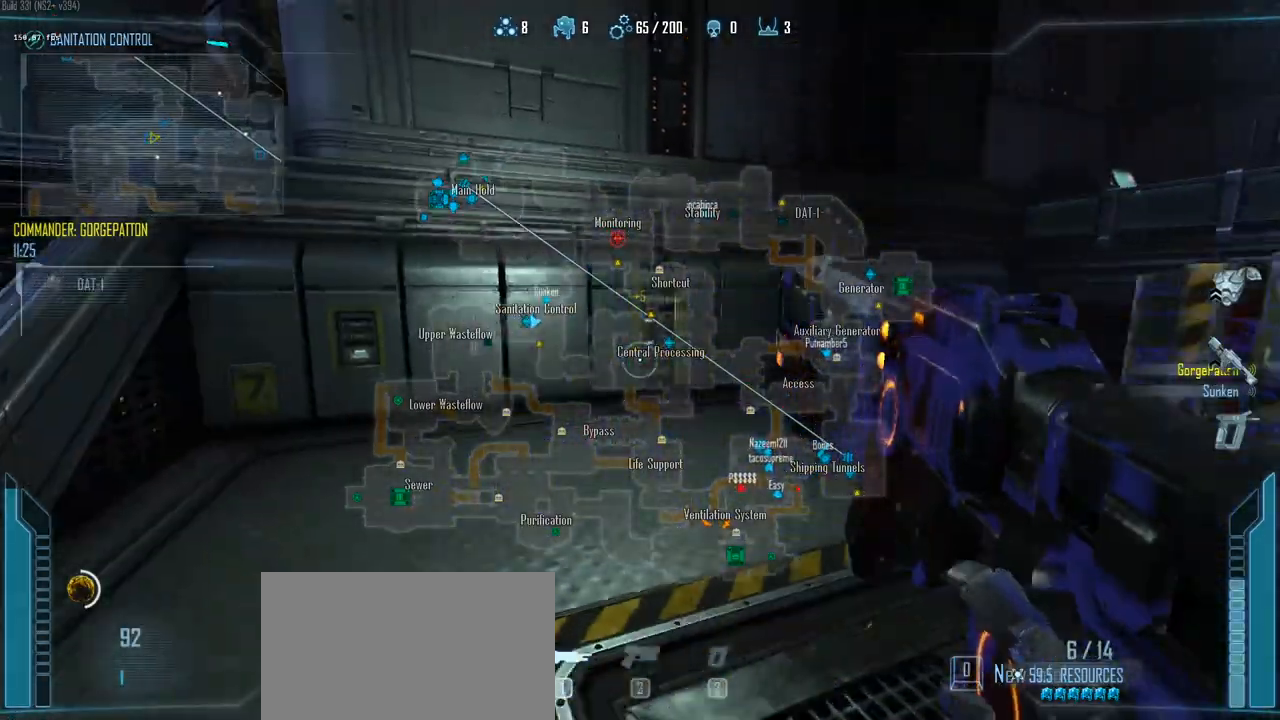
{"keys": ["a", "c", "shift", "w"], "events": [[17, "w", "down"], [100, "shift", "down"]]}
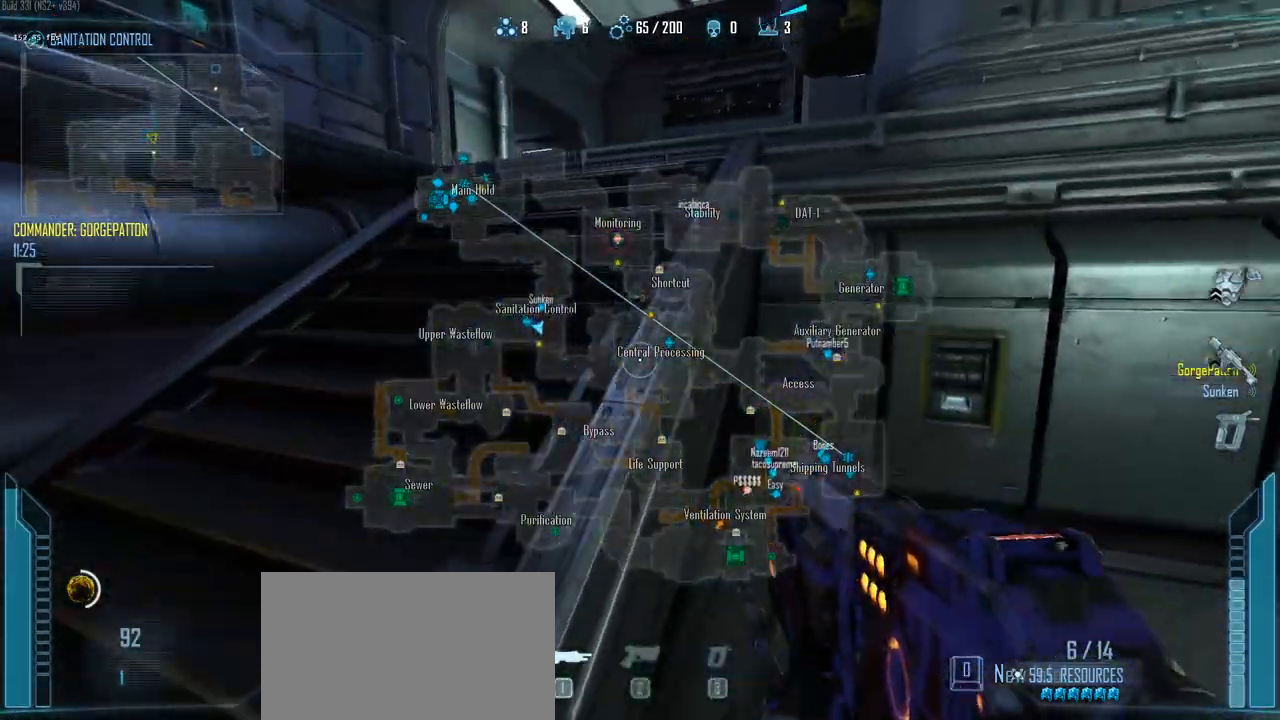
{"keys": ["2", "c", "shift", "w"], "events": [[300, "a", "up"], [500, "2", "down"]]}